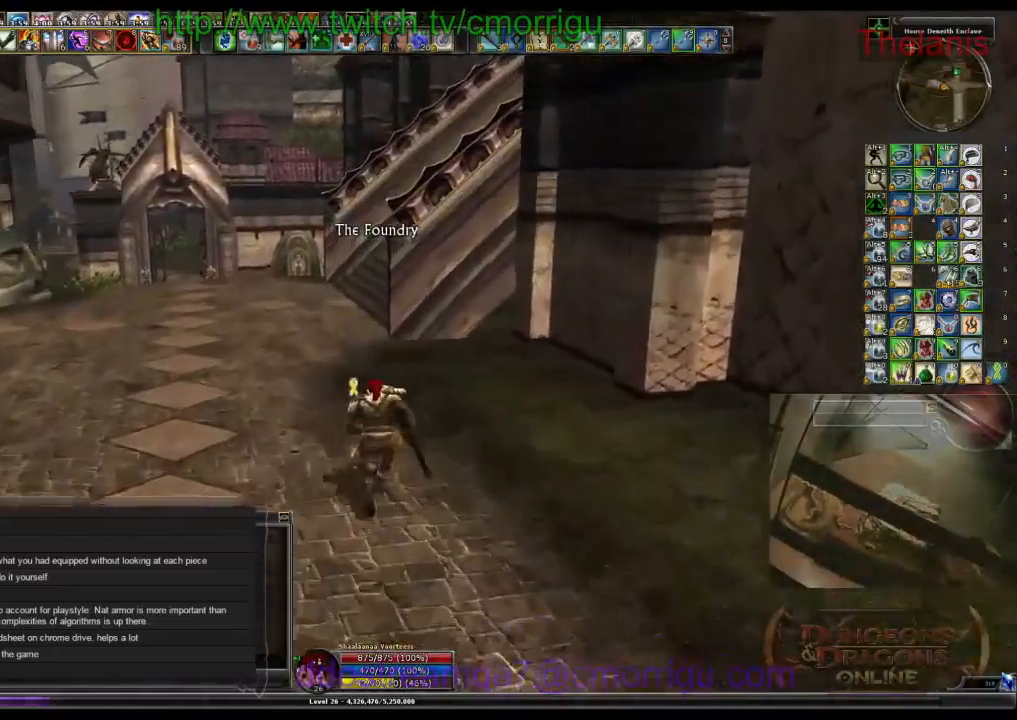
Gameplay with keyboard; each line is a JSON object with the keys held at the frame after it. "events" lists presses ("down") and releases ("up") of ".", "/", "0", "1", "2", "3", "4", "5", "6", "7", "8", "9", "a", "b", "backslash", "backspace", "c", "caps_lock", "comma", "ctrl_l", "ctrl_r", "d", "e", "equals", "escape", "f", "f1", "f10", "f11", "f12", "f2", "f3", "f4", "f5", "f6", "f7", "f8", "f9", "g", "h", "i", "j", "k", "l", "lbracket", "m", "minus", "n", "o", "p", "q", "quote", "r", "rbracket", "return", "s", "semicolon", "shift_l", "shift_r", "space", "t", "tab", "tilde", "u", "v", "w", "x", "y" and "z" between this image and that frame as [ms after this image, input, new state], when the widget could be followed in between. No other keys are recorded. Mouse input is not recorded.
{"keys": ["a", "w"], "events": [[433, "a", "down"]]}
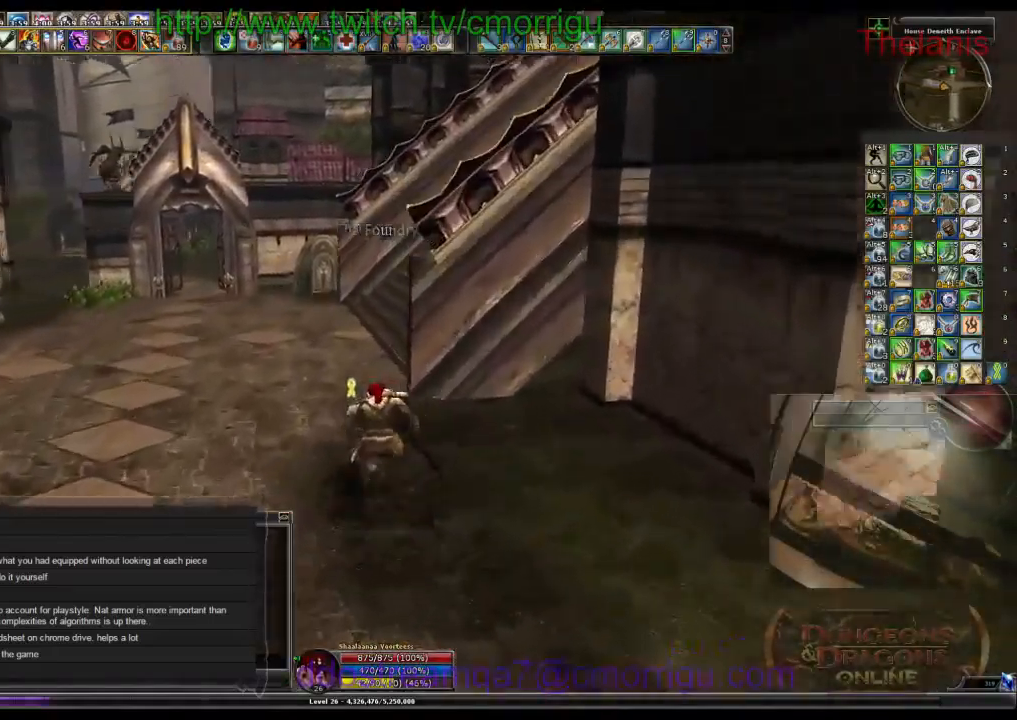
{"keys": ["w"], "events": [[33, "a", "up"]]}
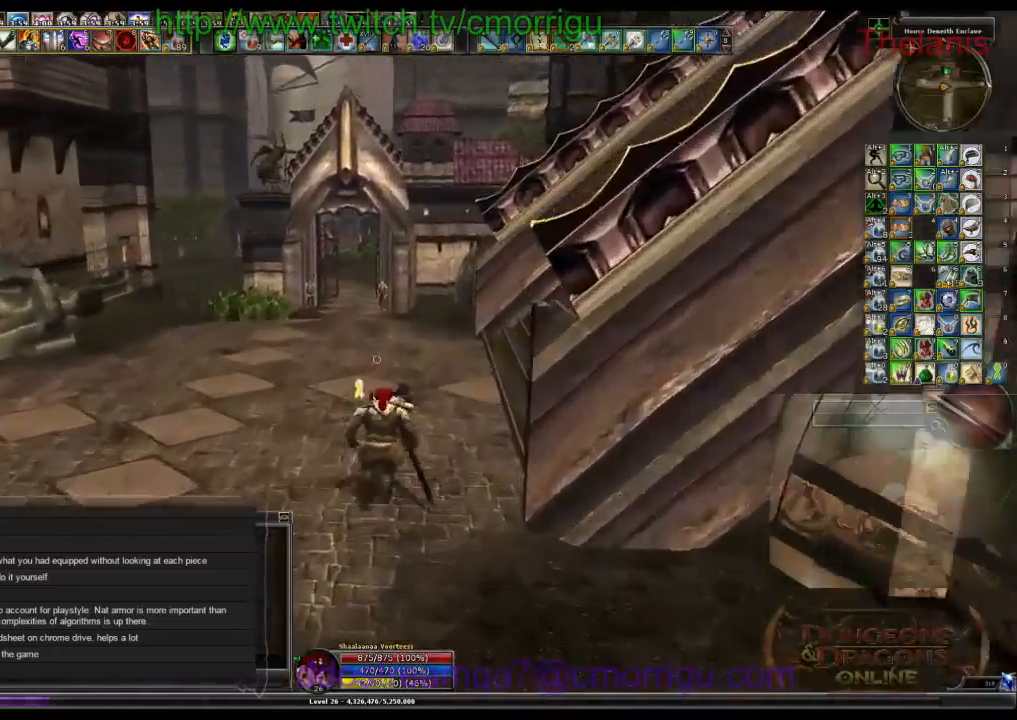
{"keys": ["w"], "events": []}
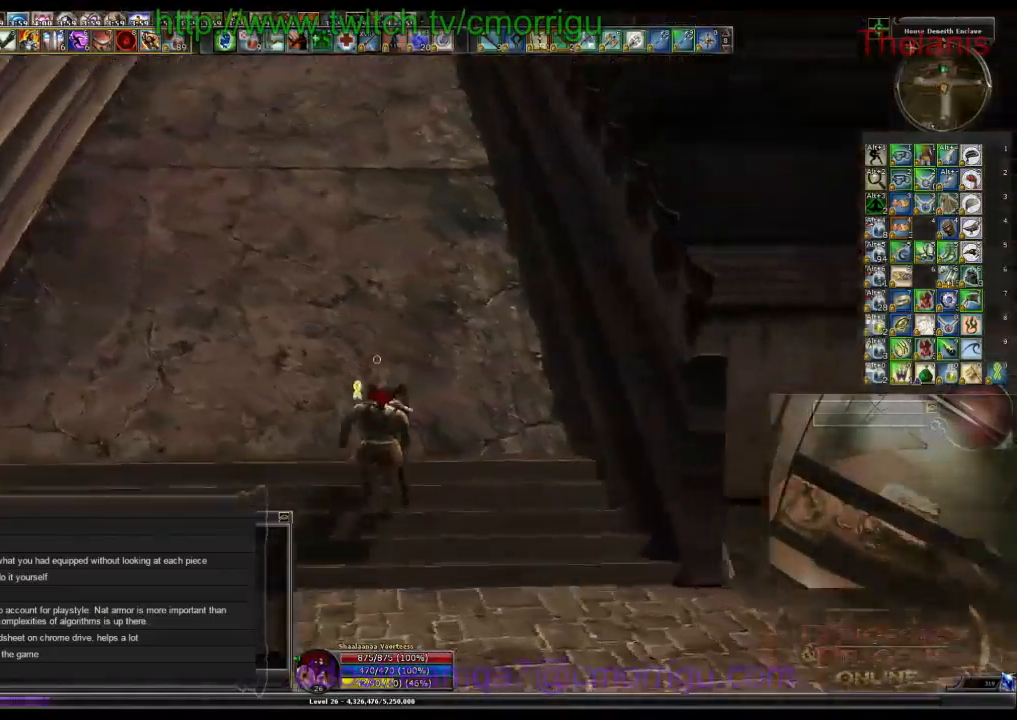
{"keys": ["w"], "events": []}
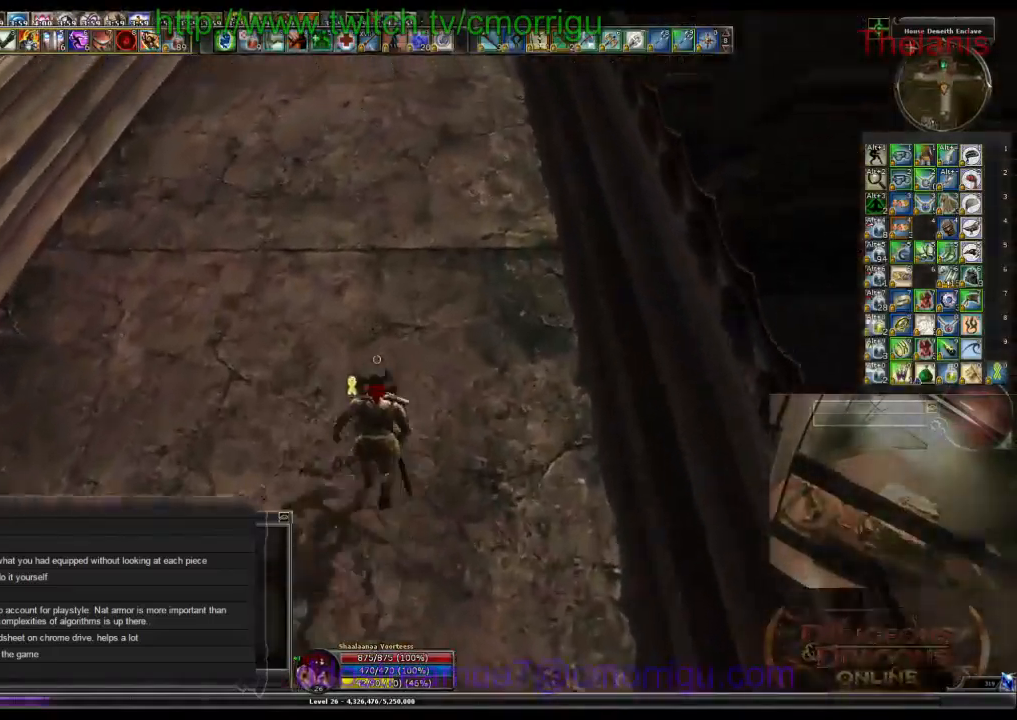
{"keys": ["w"], "events": []}
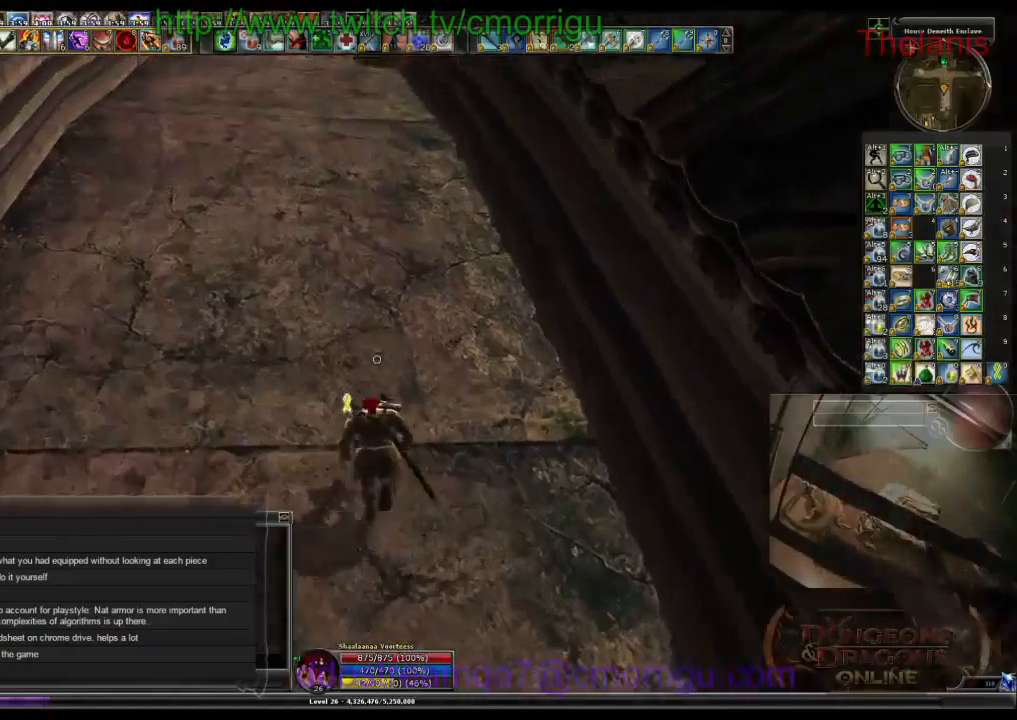
{"keys": ["w"], "events": []}
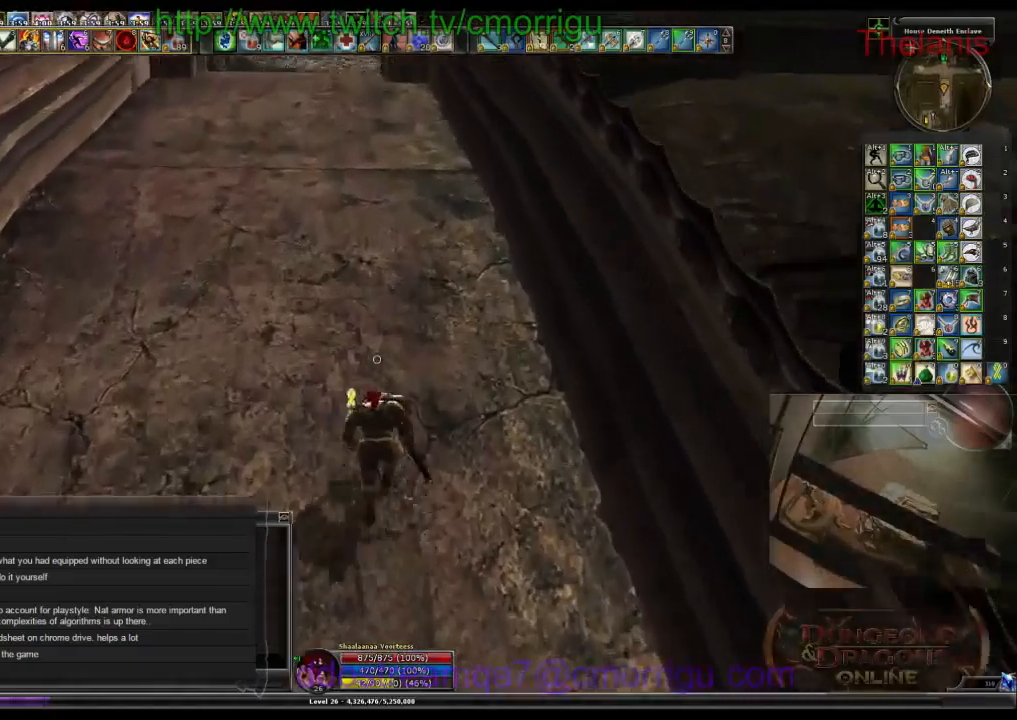
{"keys": ["w"], "events": []}
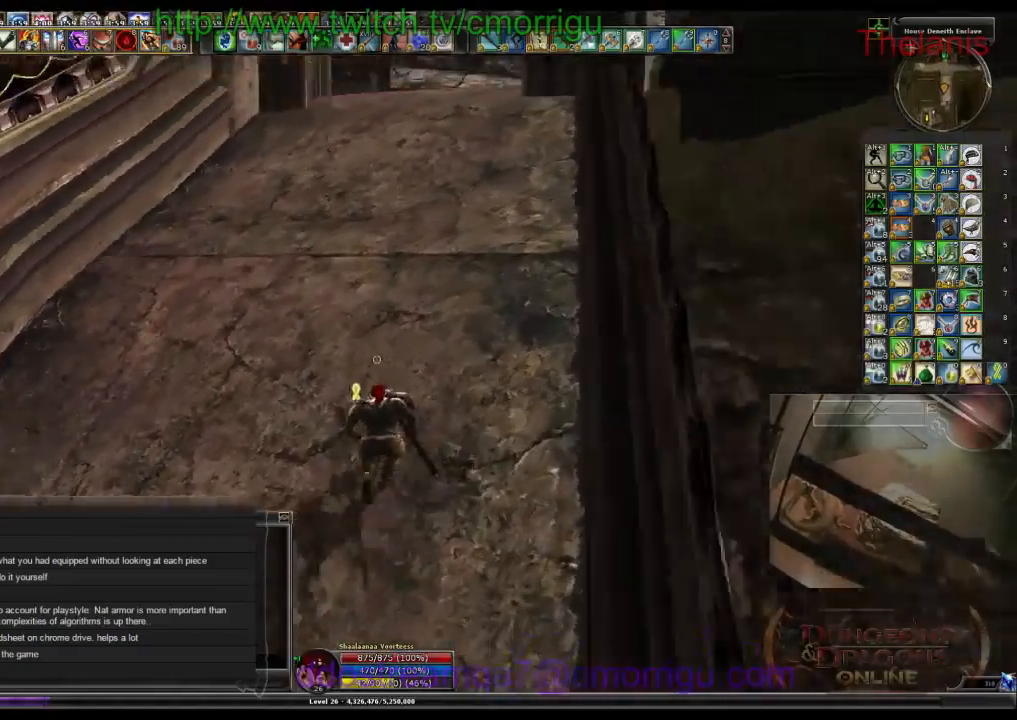
{"keys": ["w"], "events": []}
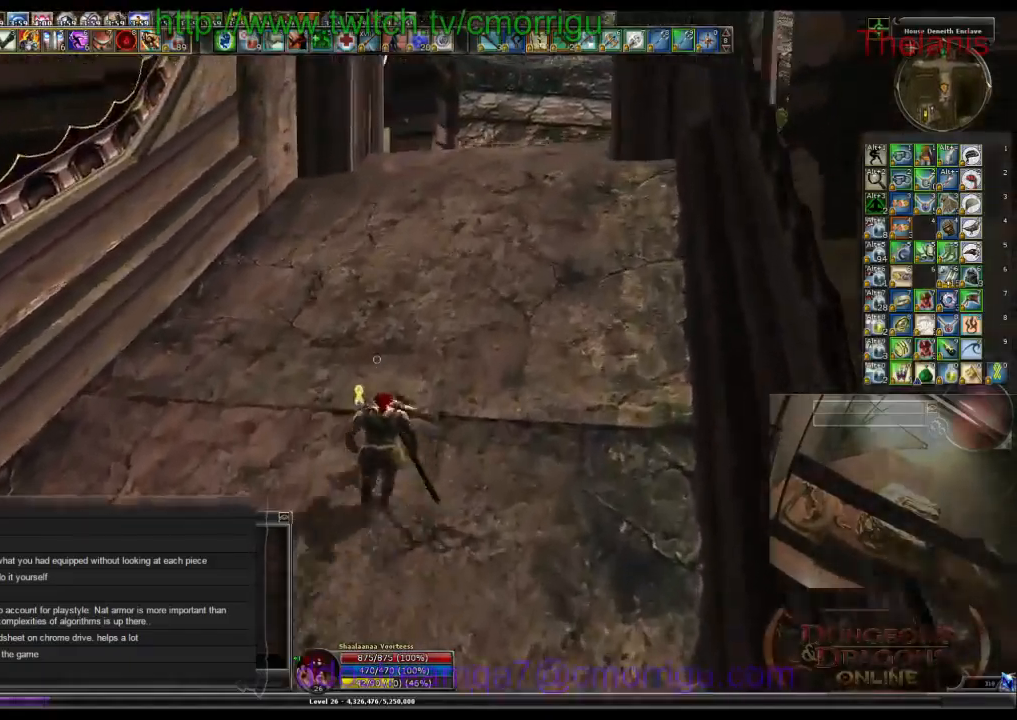
{"keys": ["w"], "events": []}
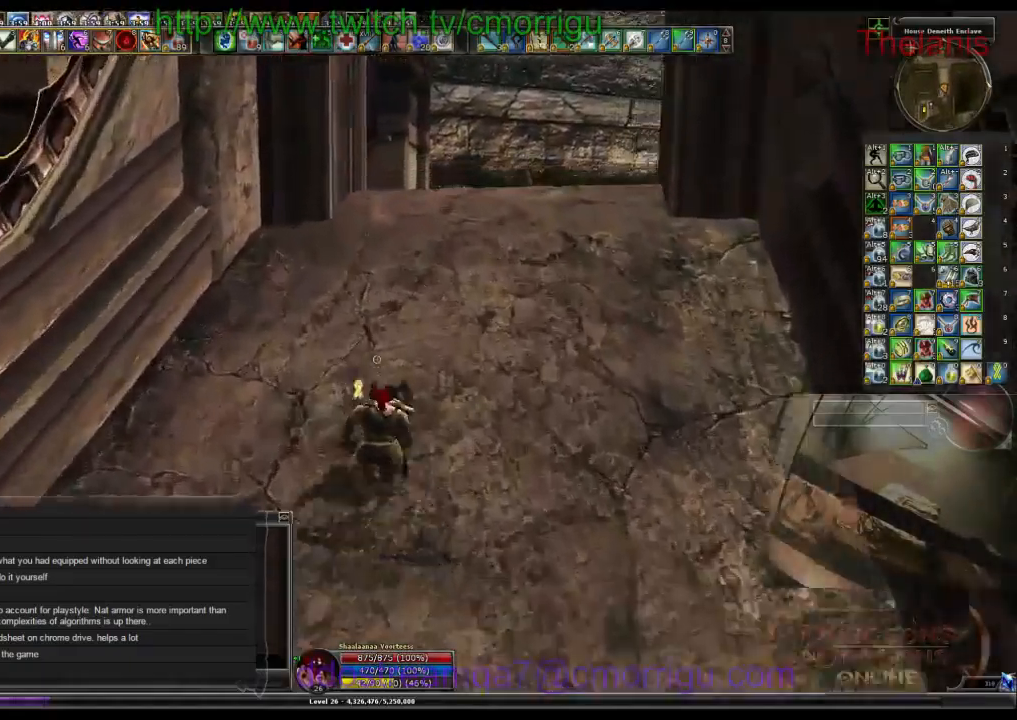
{"keys": ["w"], "events": []}
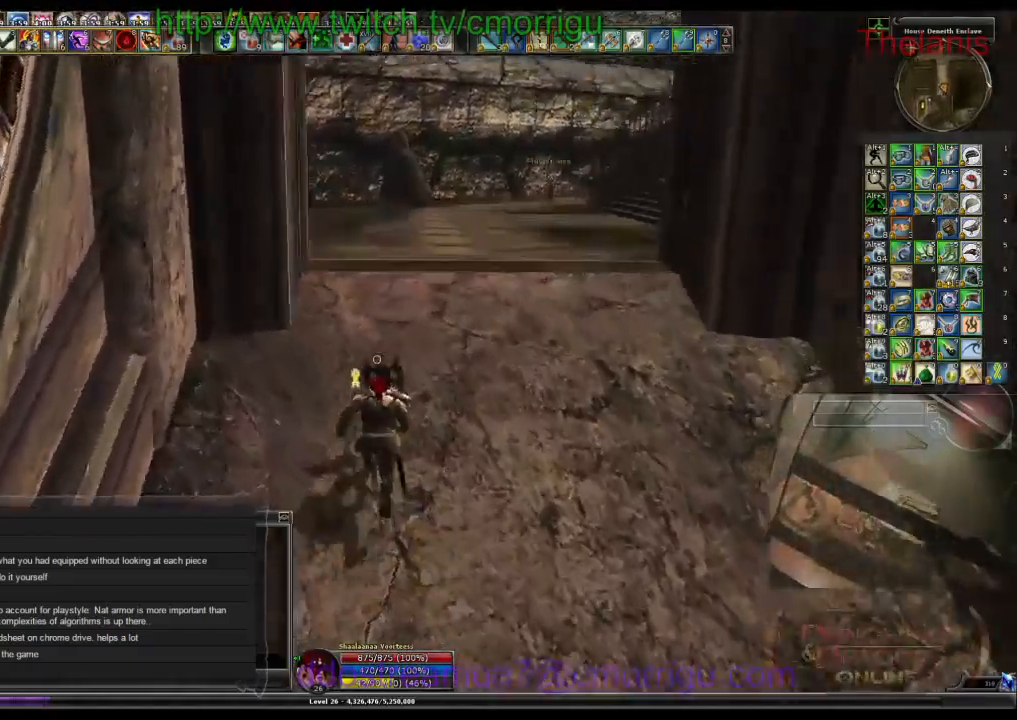
{"keys": ["w"], "events": []}
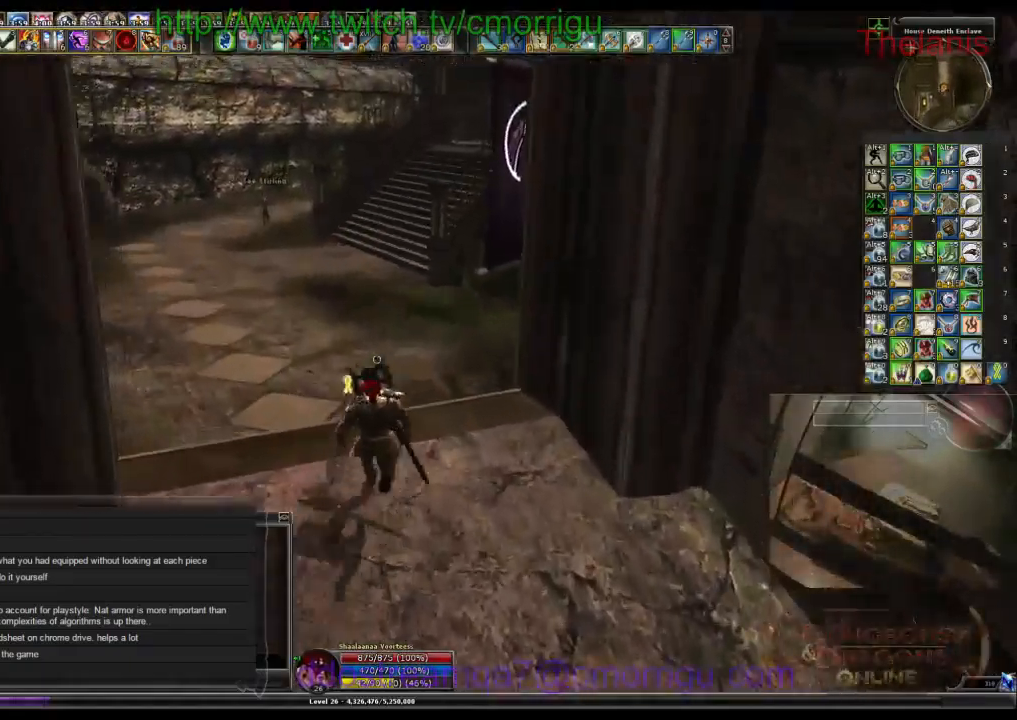
{"keys": ["w"], "events": []}
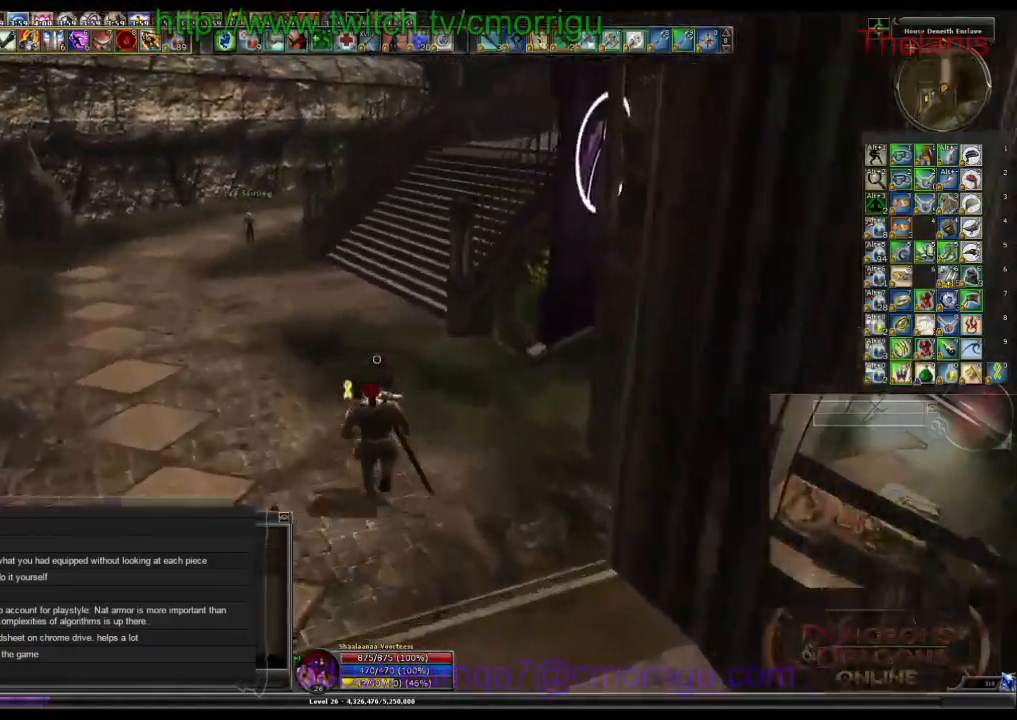
{"keys": ["w"], "events": []}
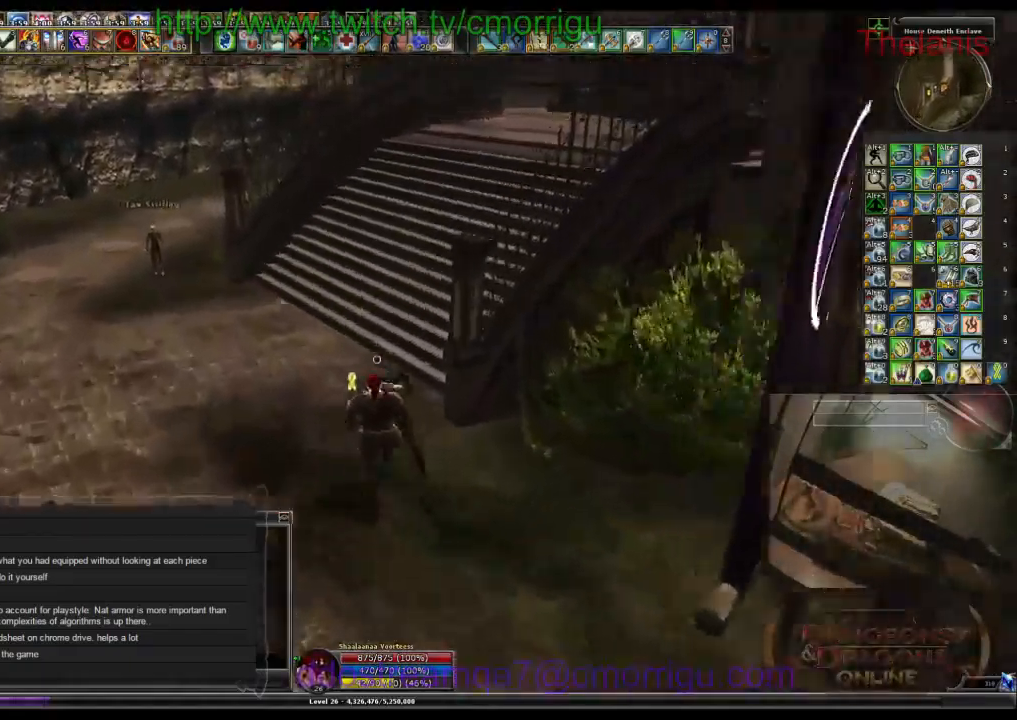
{"keys": ["w"], "events": []}
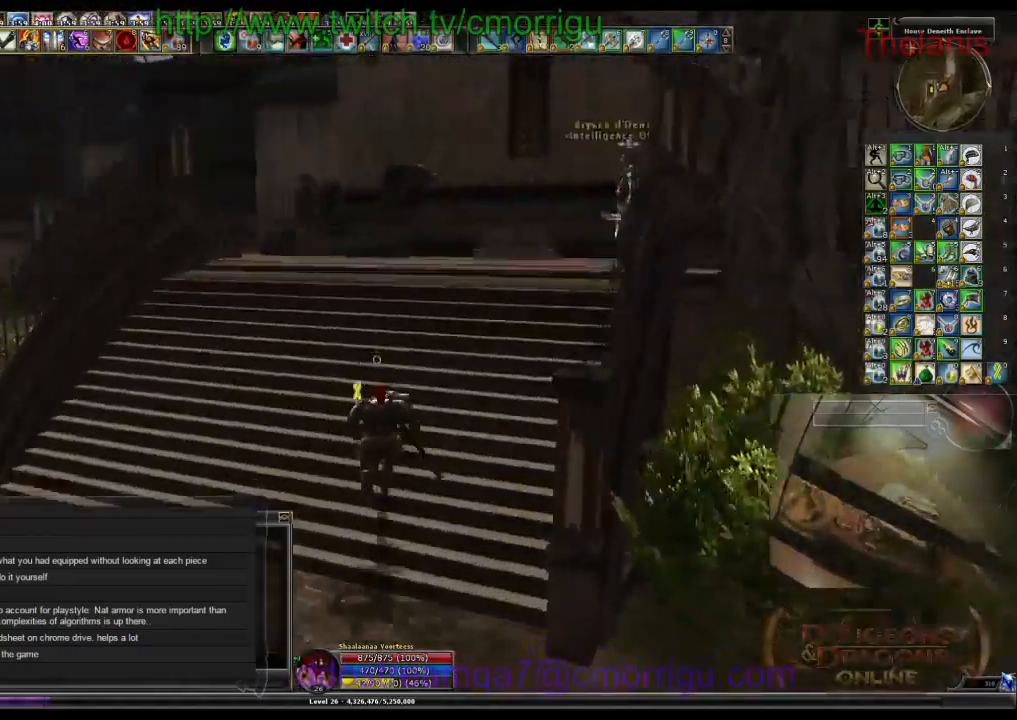
{"keys": ["w"], "events": []}
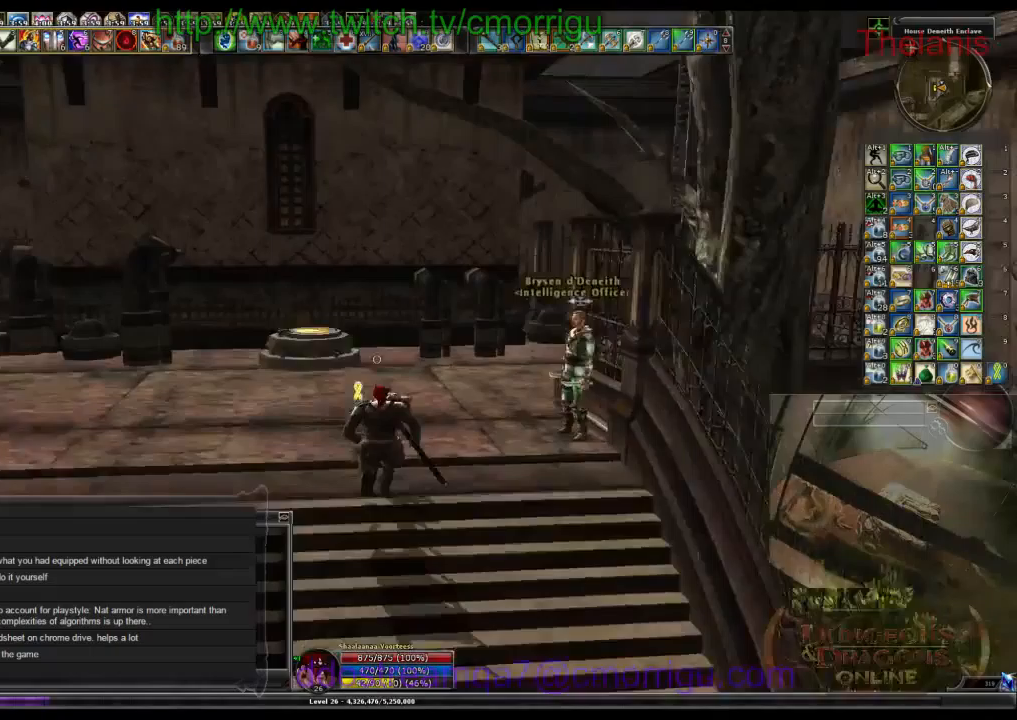
{"keys": ["w"], "events": [[133, "a", "down"], [433, "a", "up"]]}
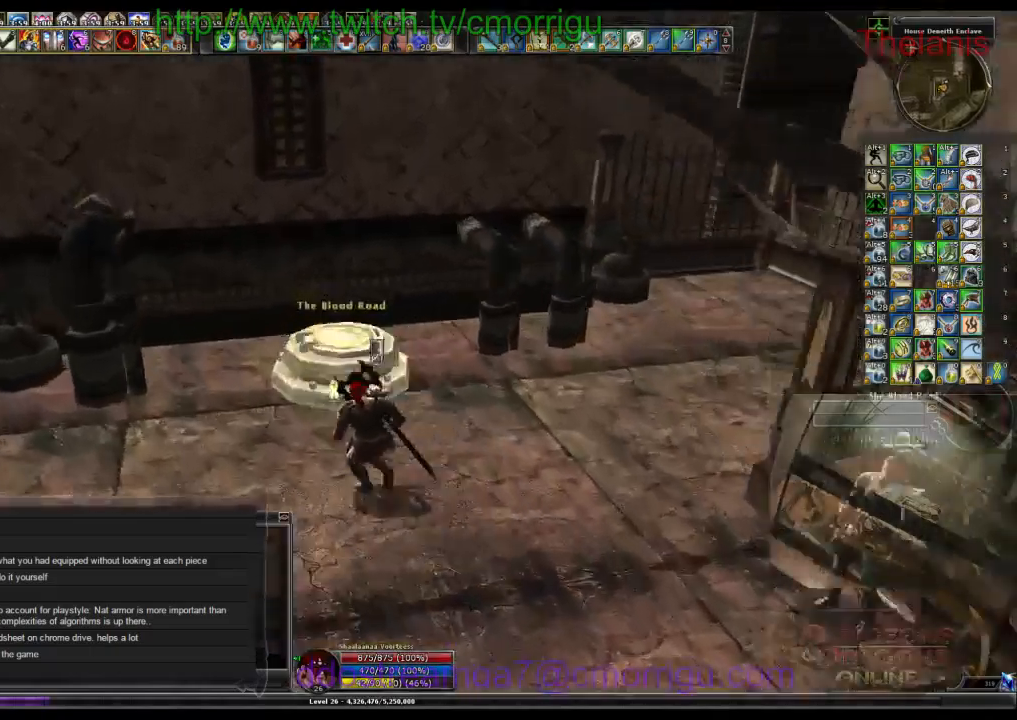
{"keys": [], "events": [[33, "w", "up"]]}